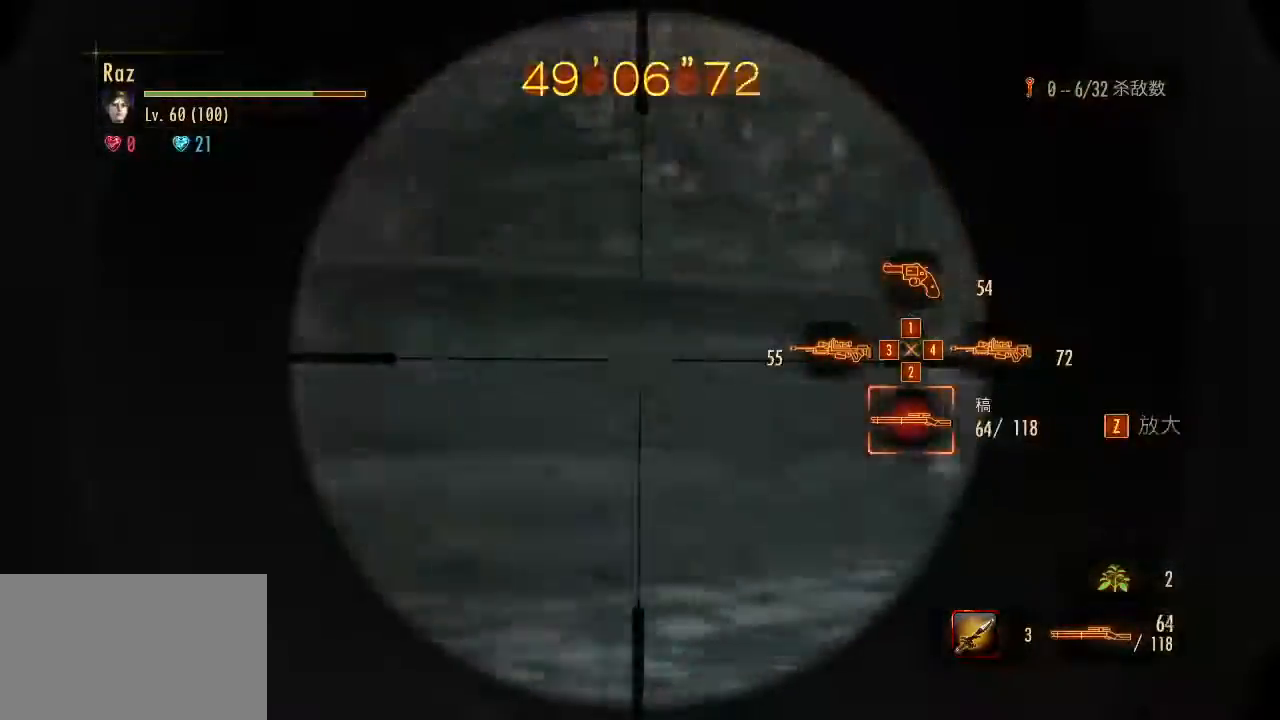
Gameplay with keyboard and mouse; each line is a JSON object with the keys and mouse buttons held at the frame after it. "events" lists presses ("down") and releases ("up") of "1", "2", "3", "4", "5", "a", "alt", "b", "c", "ctrl", "d", "e", "f", "g", "q", "r", "s", "shift", "space", "t", "tab", "v", "w", "x", "z", "mouse_left", "mouse_wheel", "mouse_right", "mouse_mb4" and "mouse_mb5" between this image and that frame as [ms after this image, input, new state], when the widget could be followed in between. "mouse_left", "mouse_wheel", "mouse_right", "mouse_mb4", "mouse_mb5" = the "left", "wheel", "right", "mb4", "mb5" buttons of the "mouse" list. No other keys are recorded. "wheel" means that the mouse wheel is clicked or scrolled. Mouse movement is not recorded.
{"keys": ["s"], "mouse": ["left", "right"], "events": [[50, "a", "up"]]}
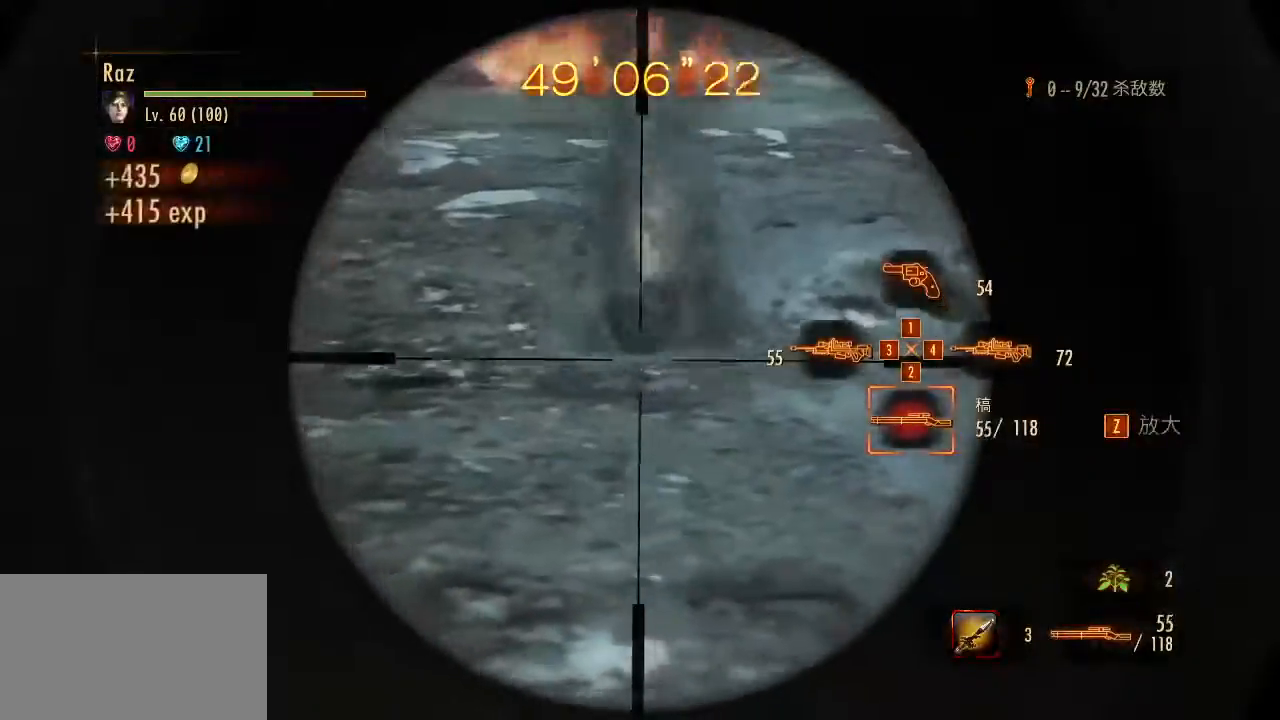
{"keys": ["s"], "mouse": [], "events": [[17, "mouse_left", "up"], [17, "space", "down"], [67, "mouse_right", "up"], [117, "space", "up"], [300, "1", "down"], [400, "1", "up"]]}
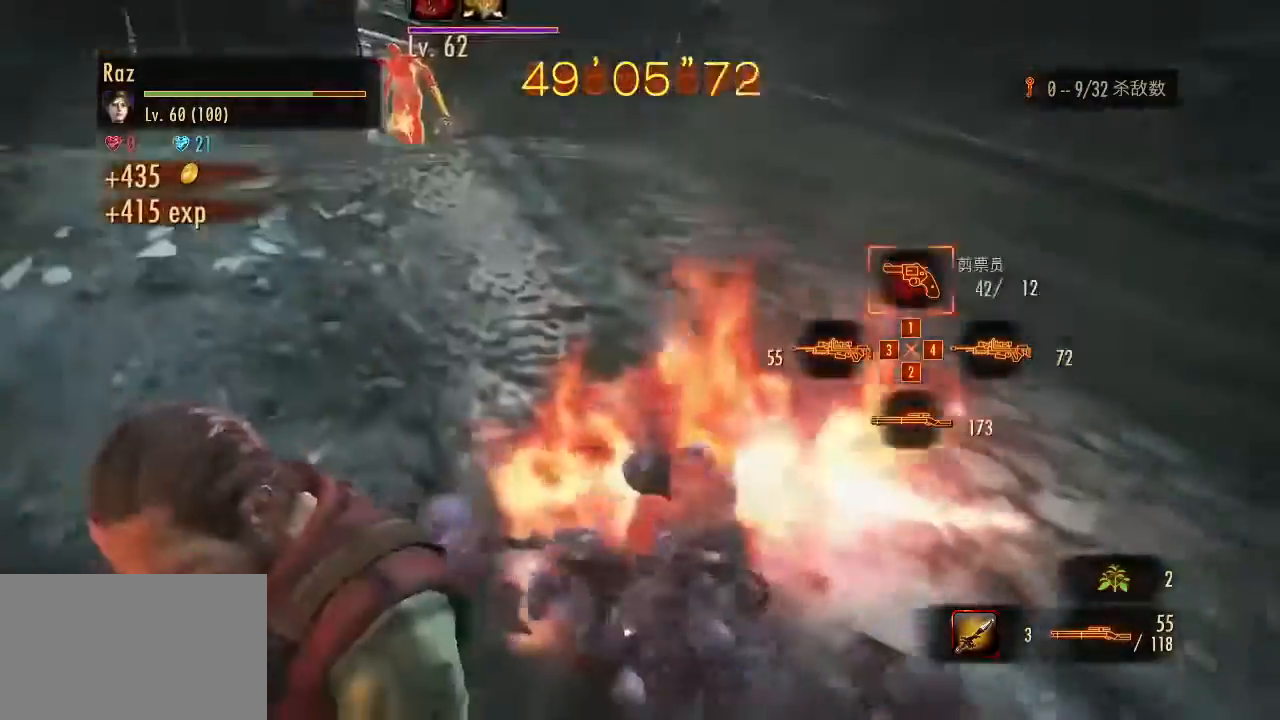
{"keys": ["w"], "mouse": ["left", "right"], "events": [[33, "a", "down"], [133, "s", "up"], [217, "w", "down"], [267, "mouse_right", "down"], [417, "a", "up"], [500, "mouse_left", "down"]]}
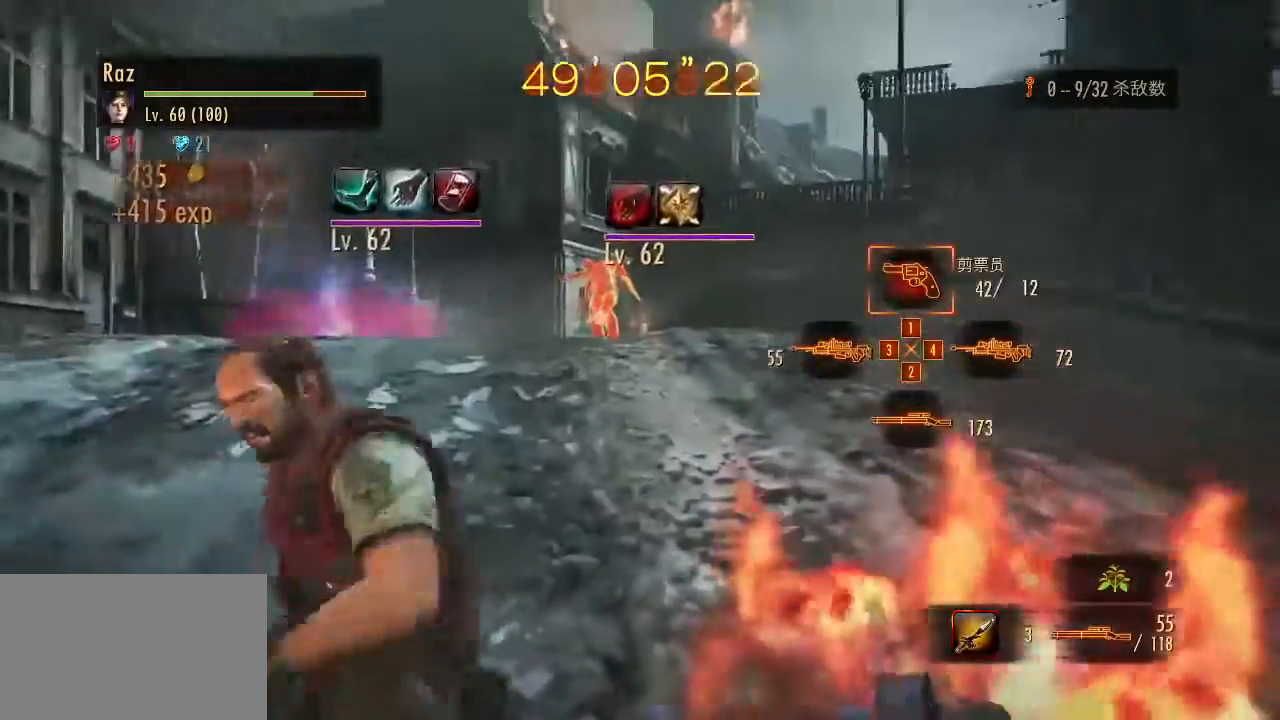
{"keys": ["w"], "mouse": ["left", "right"], "events": []}
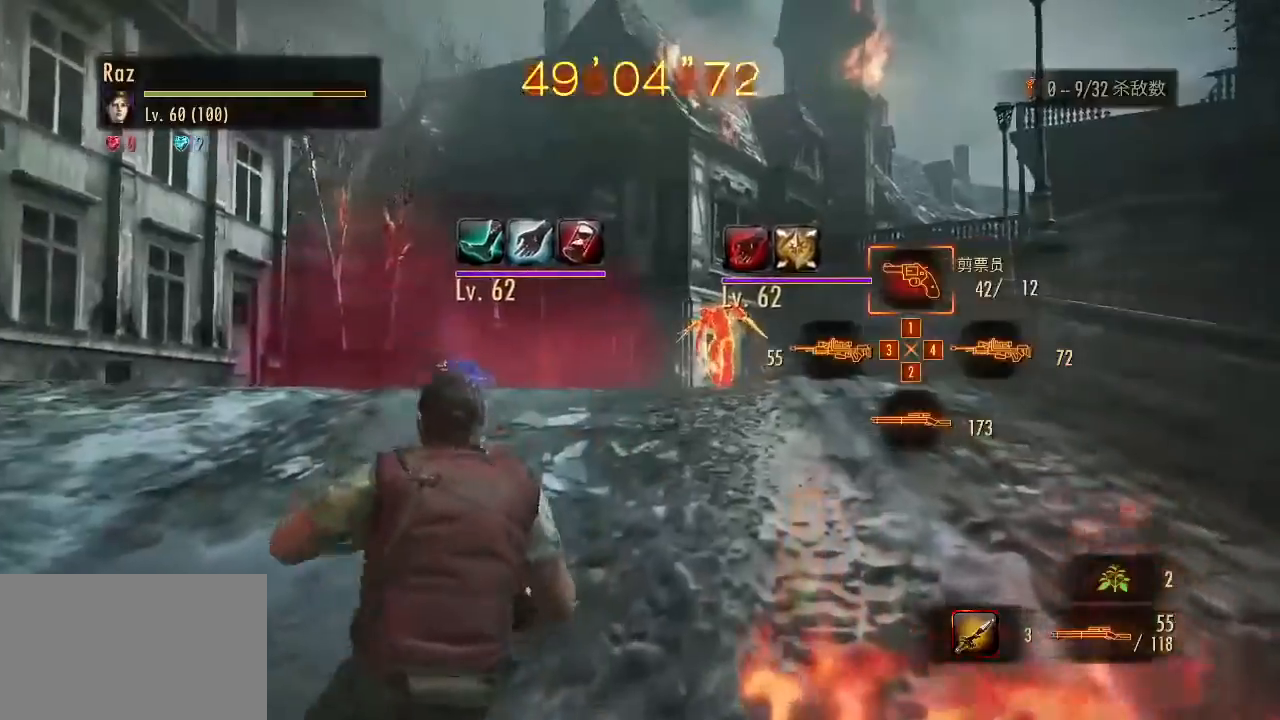
{"keys": ["w"], "mouse": ["left", "right"], "events": []}
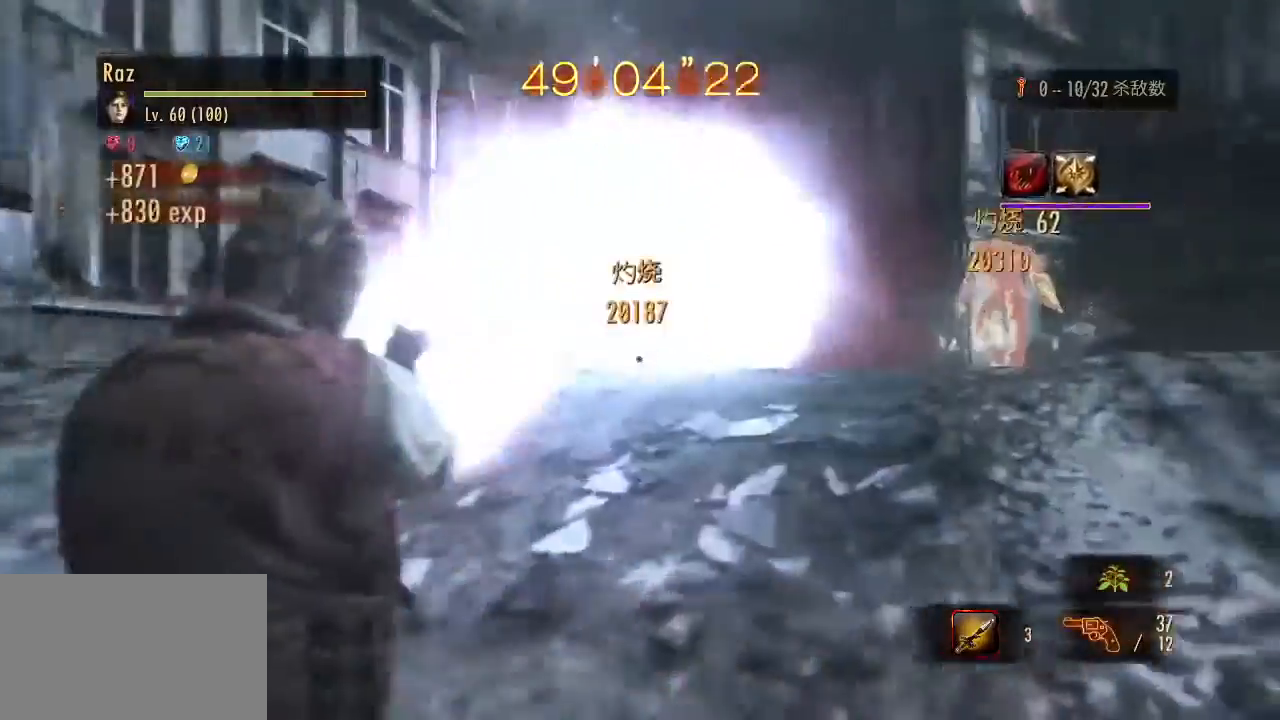
{"keys": ["w"], "mouse": ["right"], "events": [[317, "space", "down"], [417, "space", "up"], [467, "mouse_left", "up"]]}
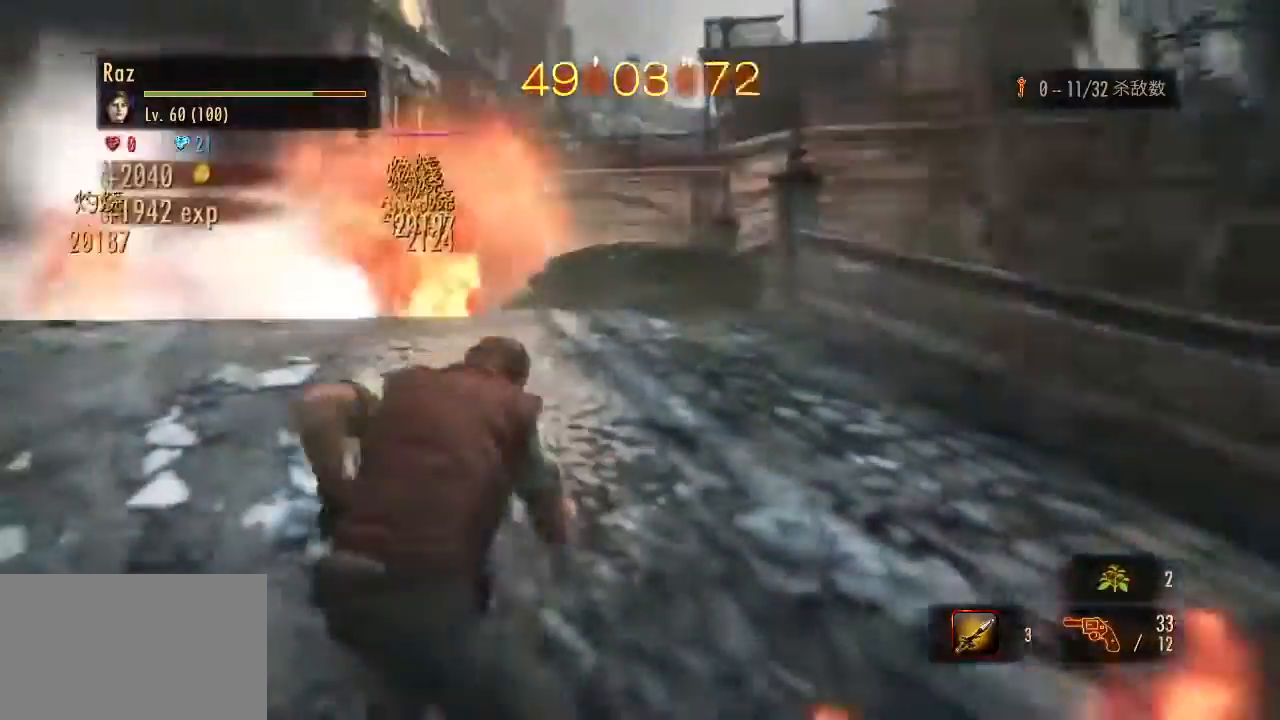
{"keys": ["w"], "mouse": ["right"], "events": [[100, "3", "down"], [200, "3", "up"], [233, "3", "down"], [333, "3", "up"]]}
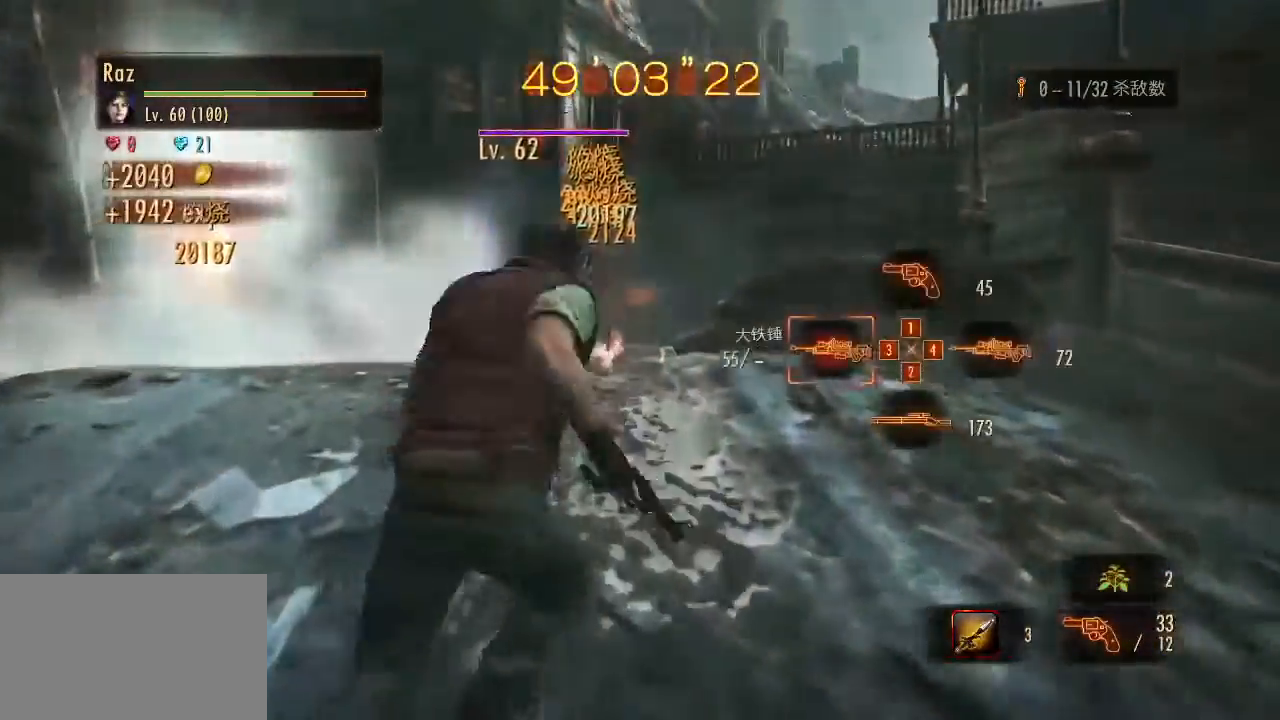
{"keys": ["d"], "mouse": ["left", "right"], "events": [[67, "mouse_left", "down"], [300, "d", "down"], [300, "w", "up"]]}
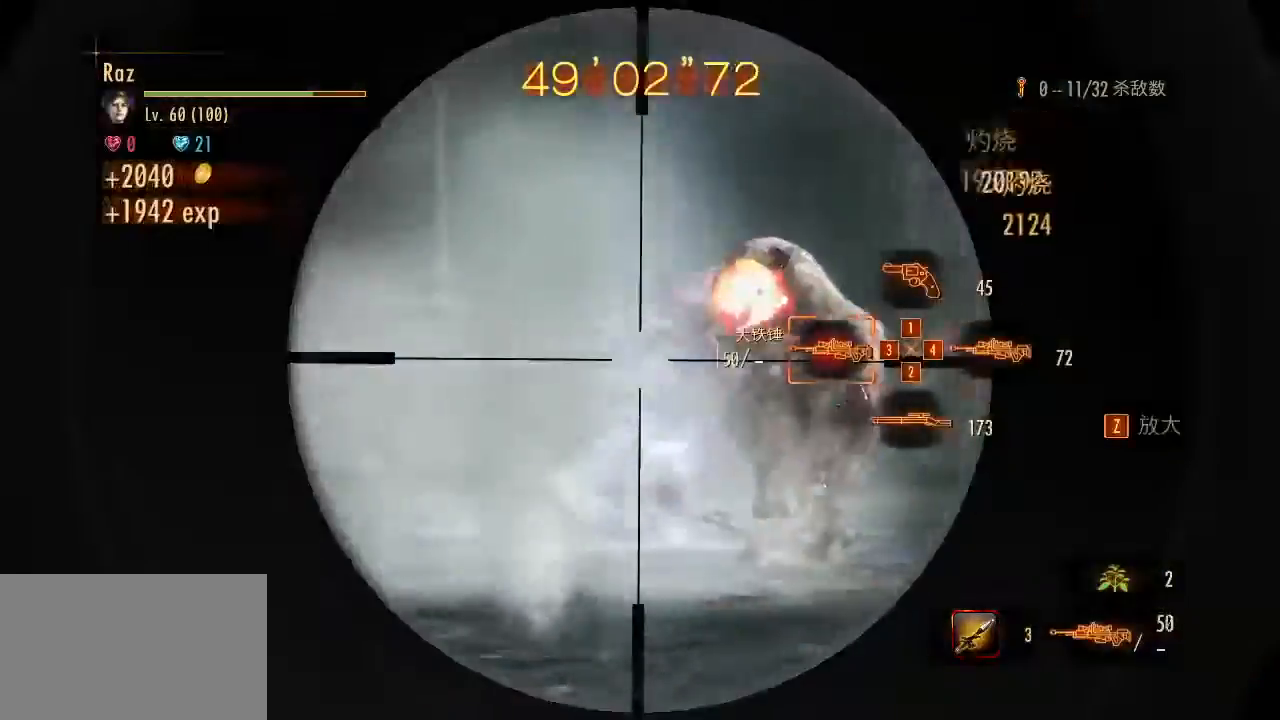
{"keys": [], "mouse": ["right"], "events": [[83, "space", "down"], [133, "mouse_left", "up"], [183, "space", "up"], [233, "2", "down"], [317, "2", "up"], [317, "d", "up"], [417, "2", "down"], [467, "2", "up"]]}
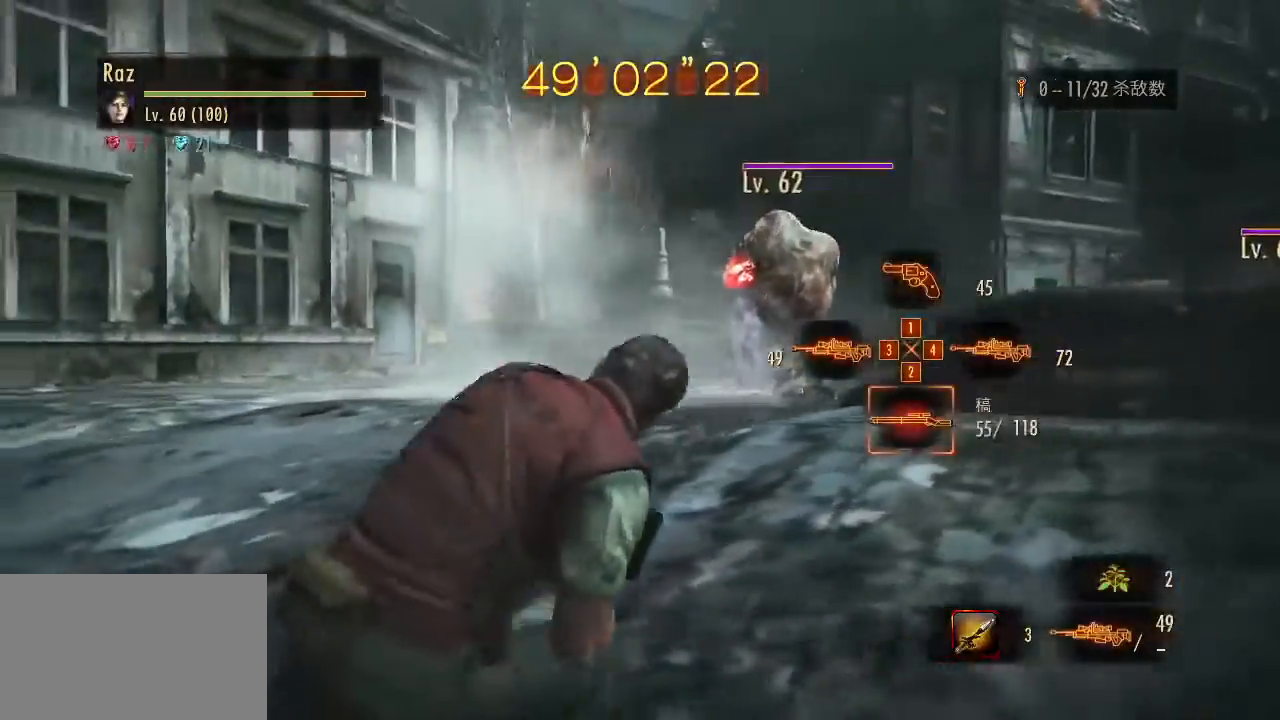
{"keys": ["a", "w"], "mouse": ["left", "right"], "events": [[50, "w", "down"], [283, "mouse_left", "down"], [483, "a", "down"]]}
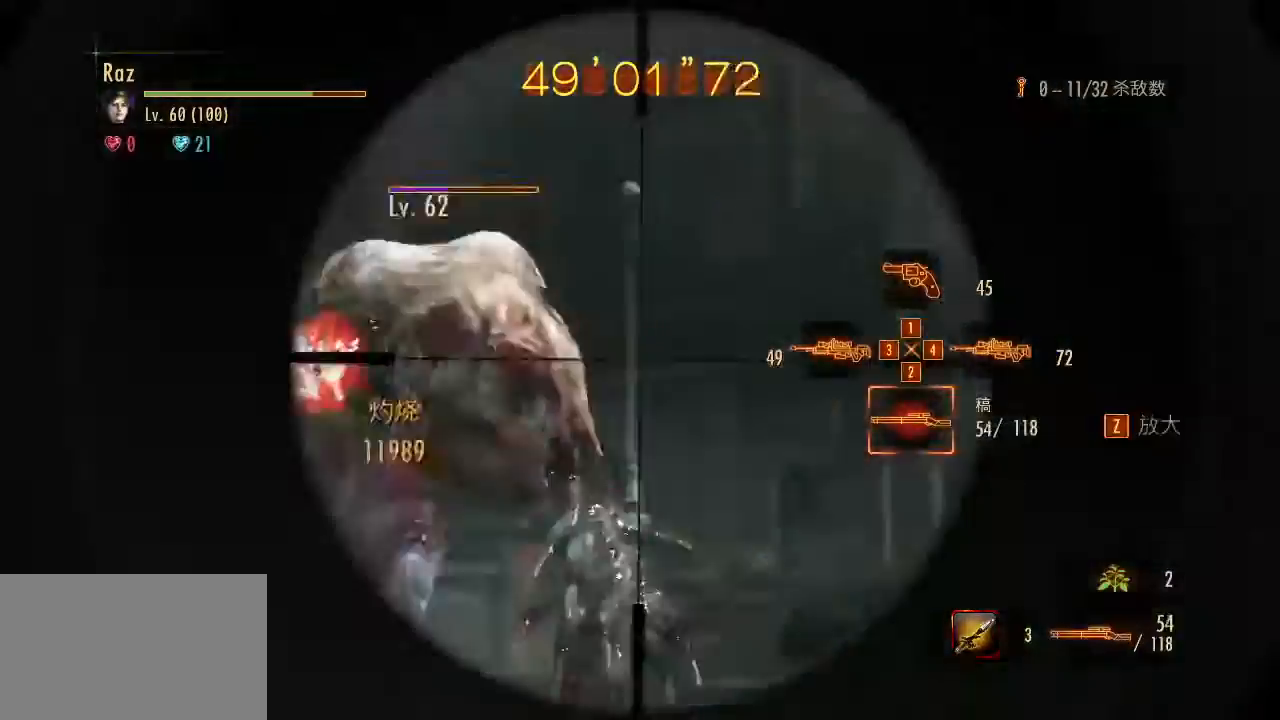
{"keys": ["w"], "mouse": ["right"], "events": [[250, "a", "up"], [400, "mouse_left", "up"], [400, "space", "down"], [500, "space", "up"]]}
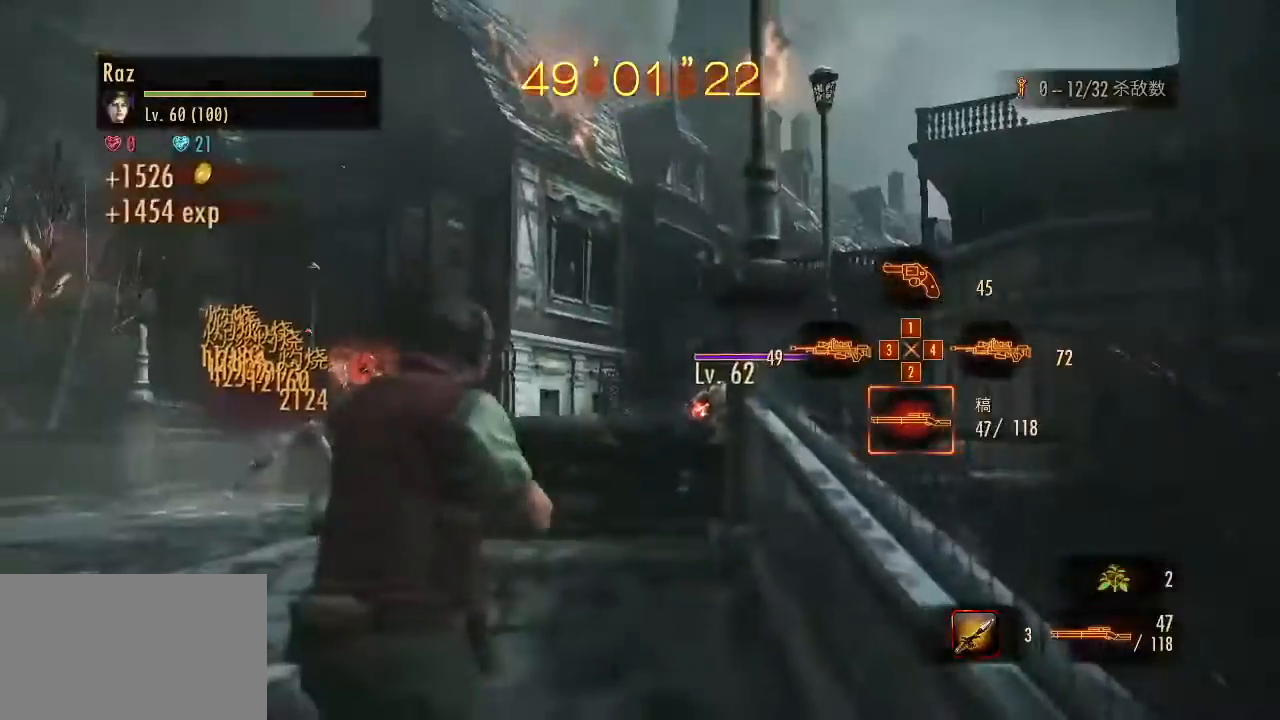
{"keys": [], "mouse": ["right"], "events": [[217, "3", "down"], [217, "w", "up"], [267, "3", "up"], [317, "3", "down"], [417, "3", "up"]]}
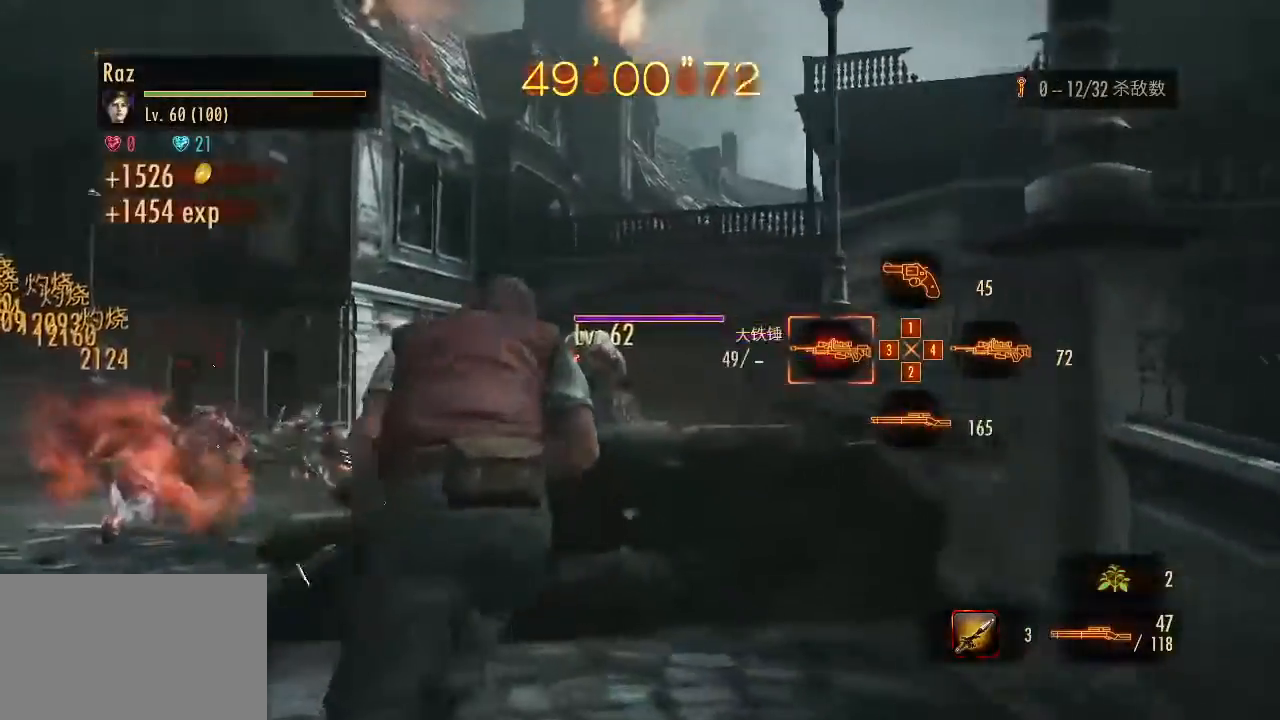
{"keys": [], "mouse": ["left", "right"], "events": [[200, "d", "down"], [200, "mouse_left", "down"], [333, "d", "up"], [433, "s", "down"], [467, "s", "up"]]}
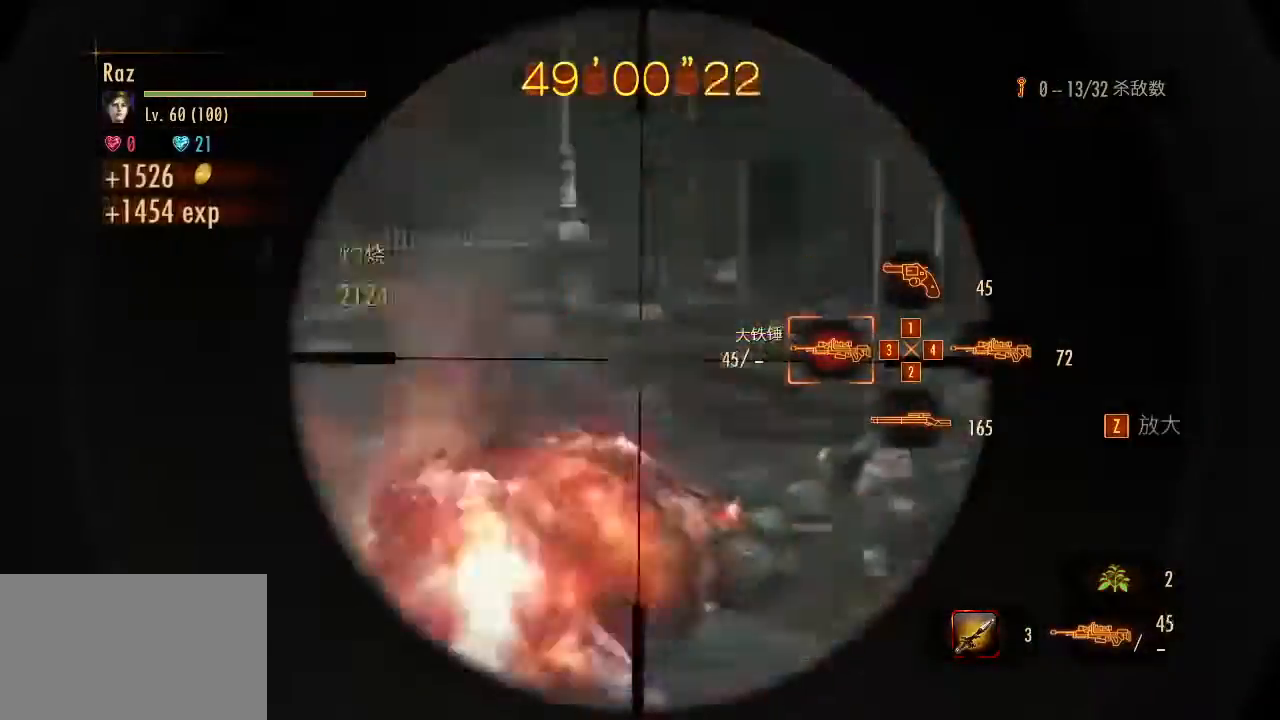
{"keys": [], "mouse": ["left", "right"], "events": []}
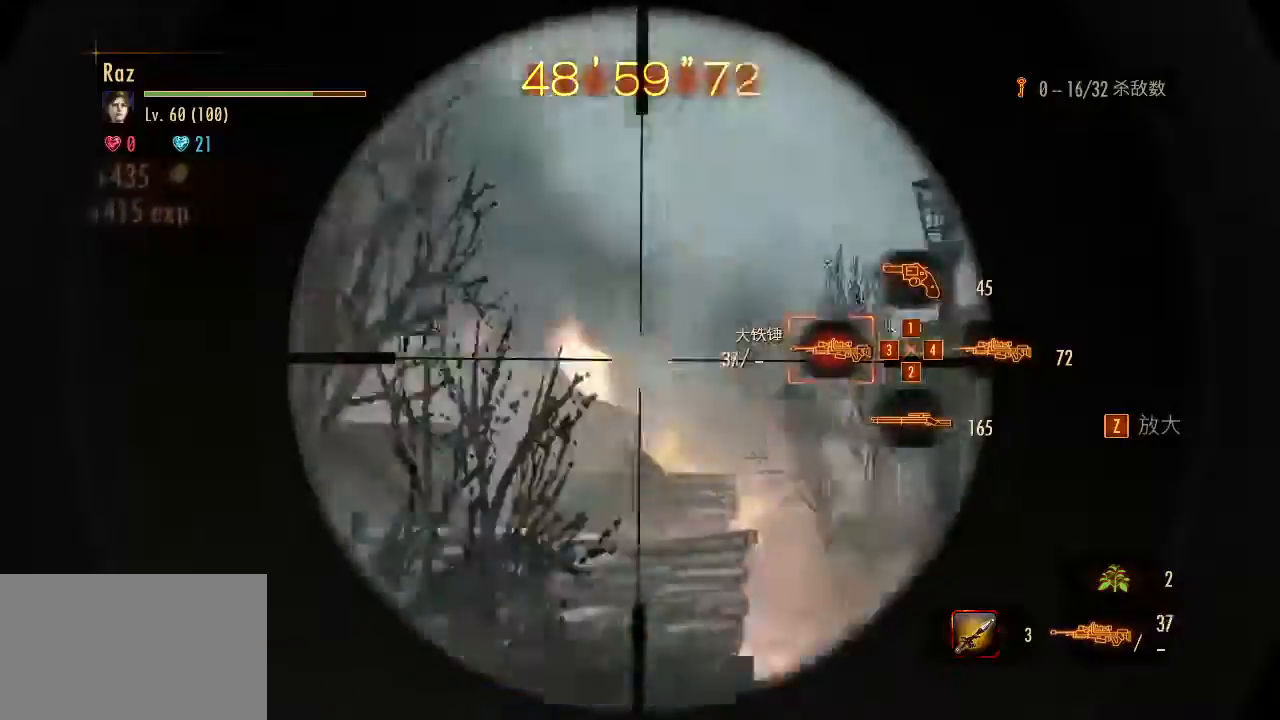
{"keys": ["a"], "mouse": [], "events": [[83, "a", "down"], [183, "space", "down"], [267, "mouse_left", "up"], [317, "mouse_right", "up"], [317, "space", "up"], [417, "2", "down"], [500, "2", "up"]]}
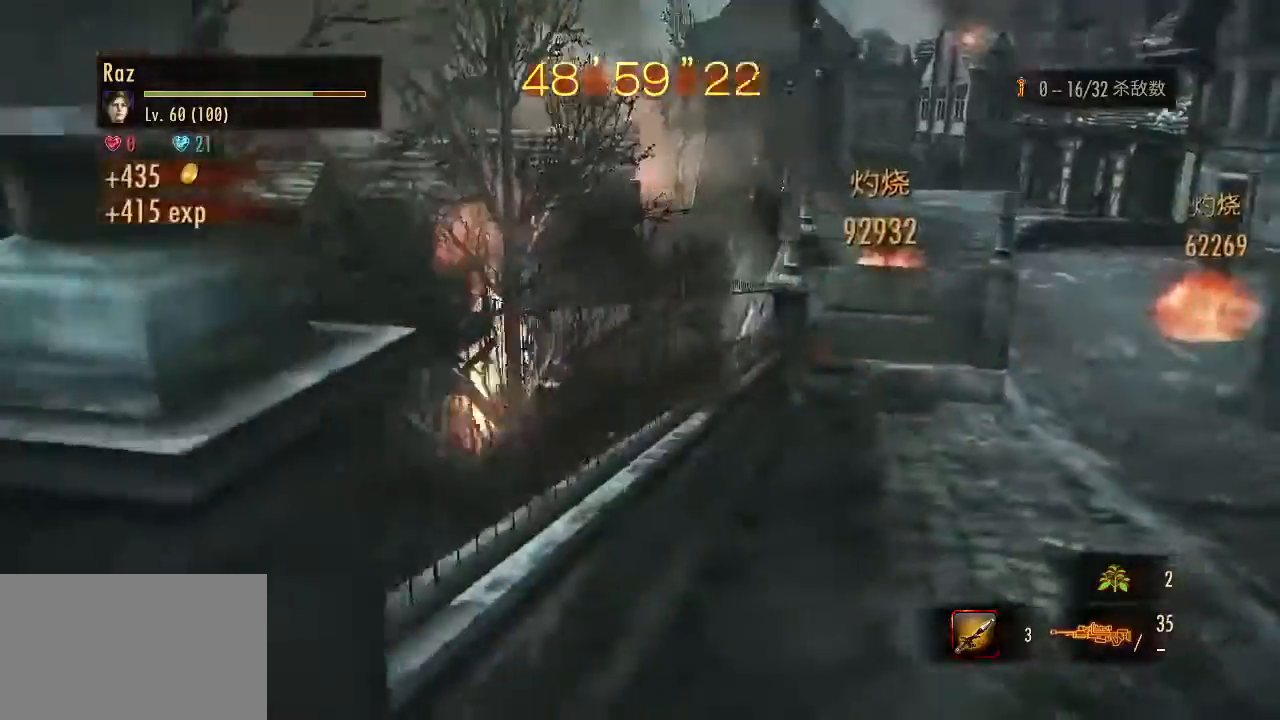
{"keys": [], "mouse": [], "events": [[100, "a", "up"], [283, "1", "down"], [433, "1", "up"]]}
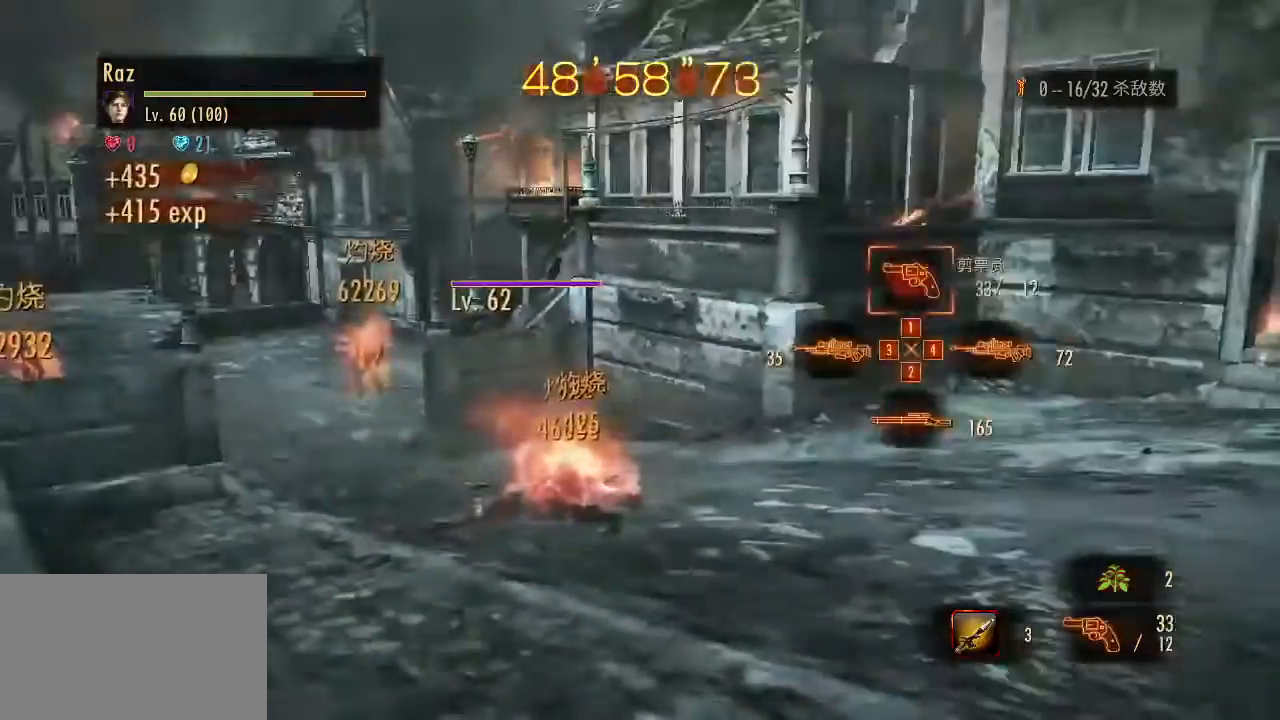
{"keys": ["a", "w"], "mouse": [], "events": [[117, "a", "down"], [300, "w", "down"], [400, "w", "up"], [450, "w", "down"]]}
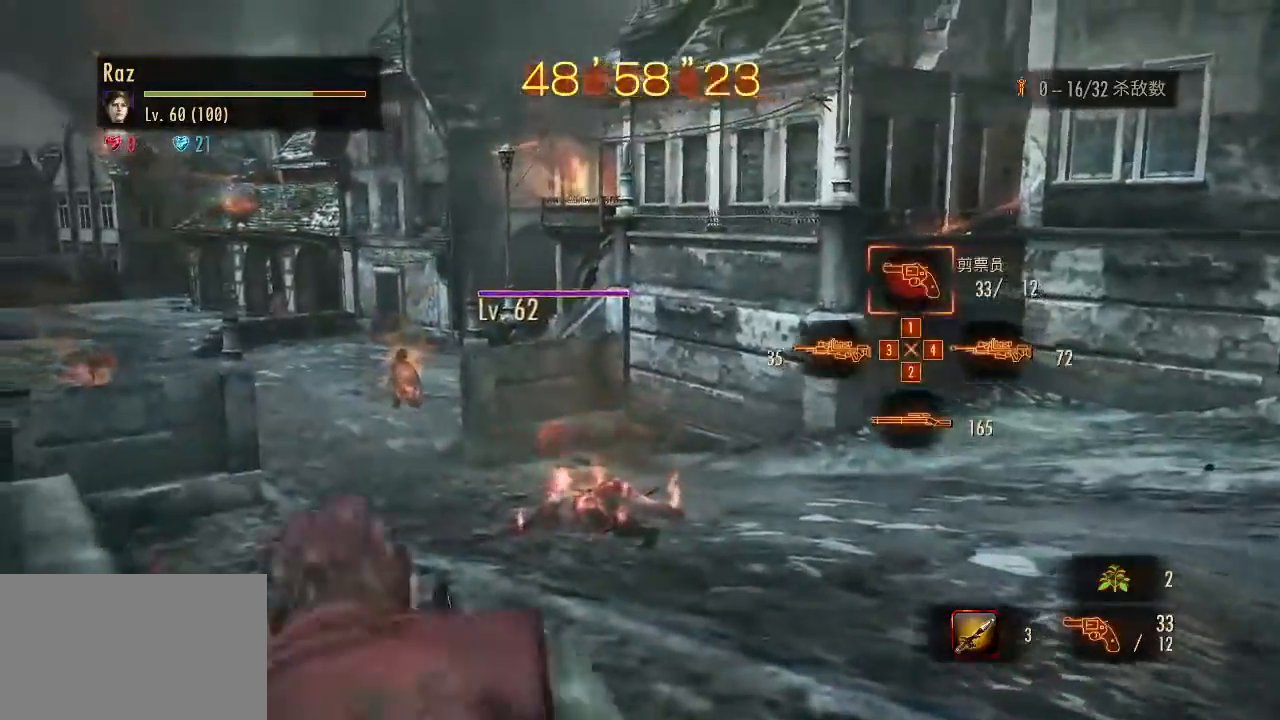
{"keys": ["a"], "mouse": [], "events": [[83, "a", "up"], [183, "a", "down"], [317, "w", "up"]]}
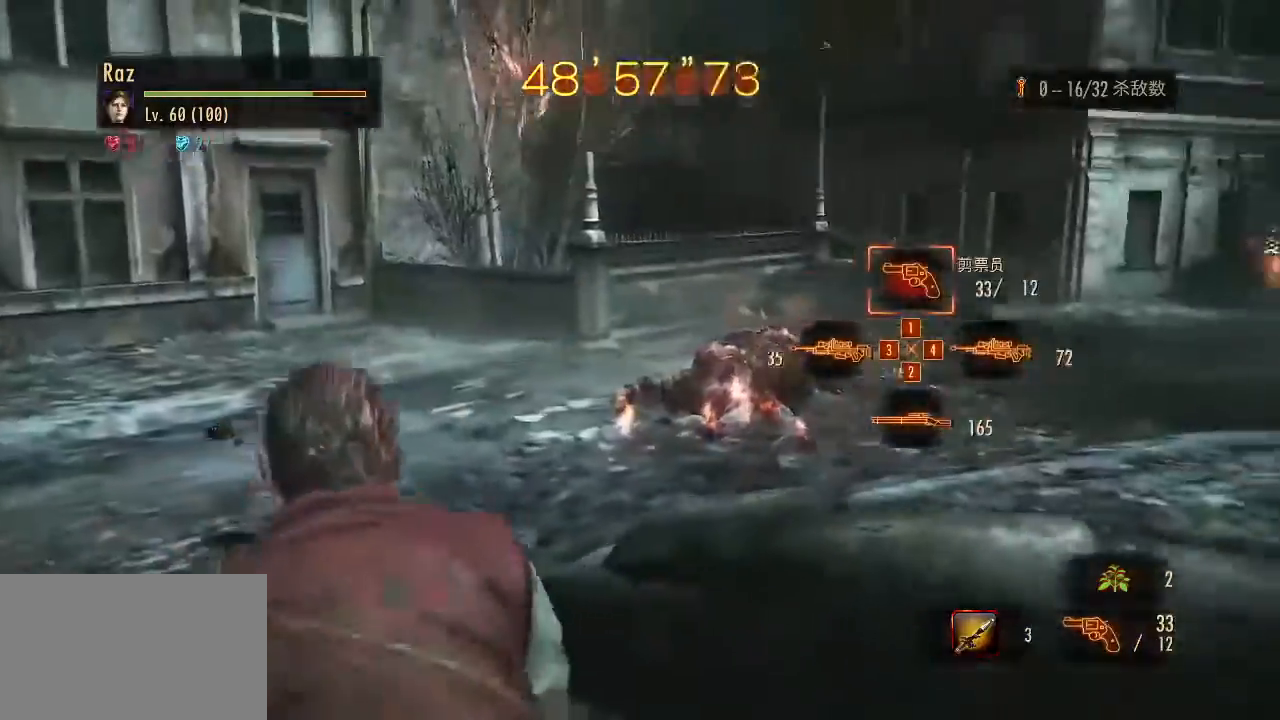
{"keys": ["s"], "mouse": [], "events": [[100, "s", "down"], [283, "a", "up"], [333, "space", "down"], [467, "space", "up"]]}
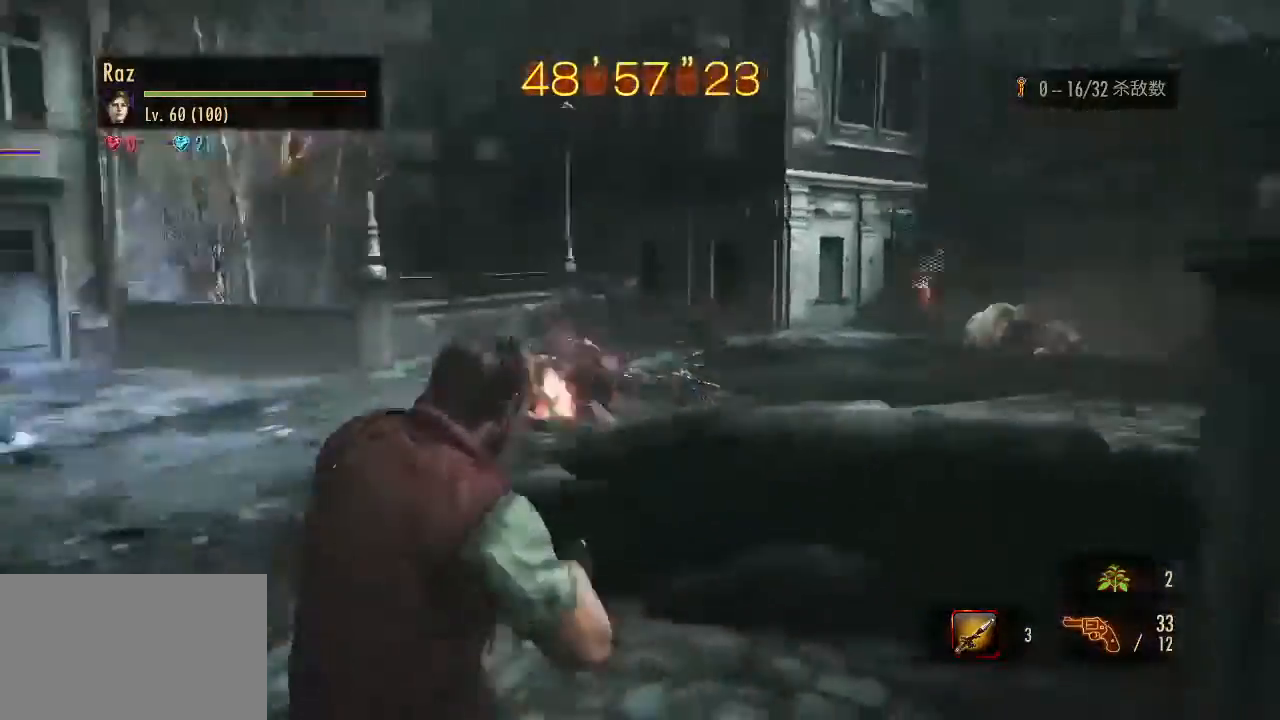
{"keys": ["a"], "mouse": [], "events": [[17, "a", "down"], [17, "s", "up"]]}
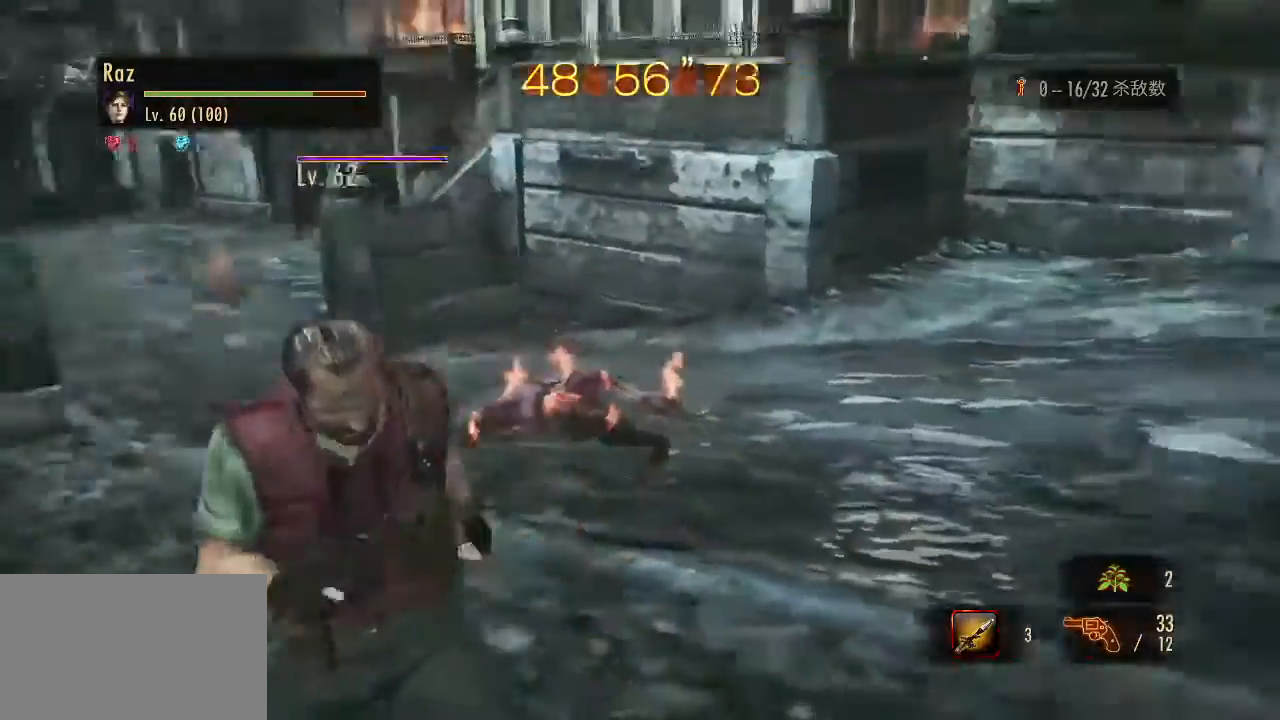
{"keys": ["a", "s"], "mouse": ["right"], "events": [[183, "s", "down"], [367, "mouse_right", "down"]]}
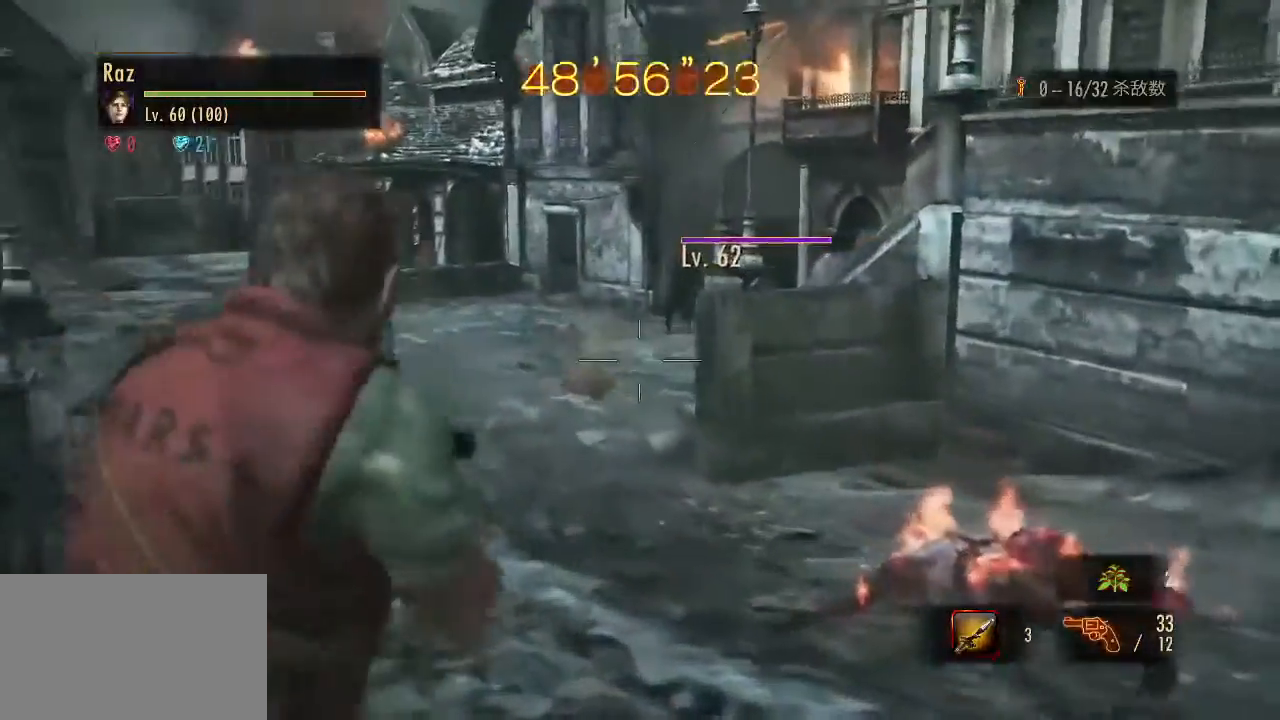
{"keys": ["d"], "mouse": [], "events": [[233, "mouse_left", "down"], [283, "a", "up"], [283, "d", "down"], [283, "s", "up"], [333, "mouse_left", "up"], [383, "space", "down"], [433, "mouse_right", "up"], [433, "space", "up"]]}
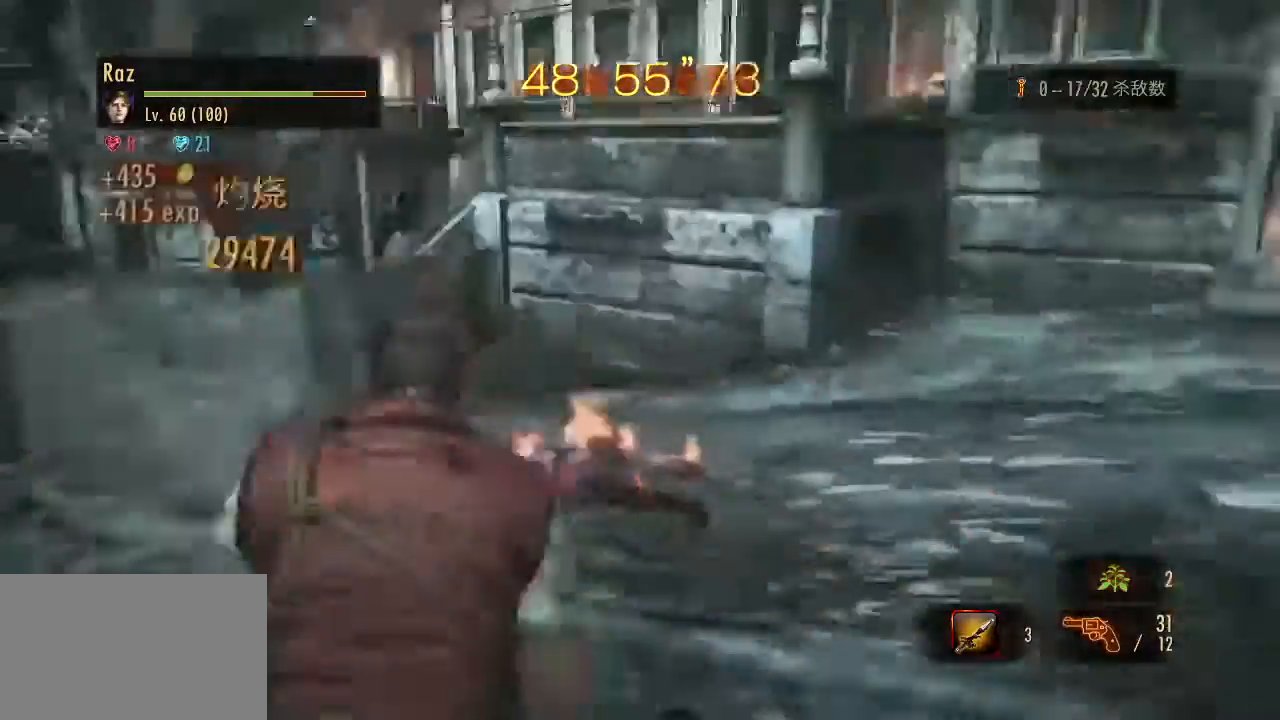
{"keys": [], "mouse": ["right"], "events": [[117, "mouse_right", "down"], [217, "3", "down"], [300, "3", "up"], [350, "d", "up"]]}
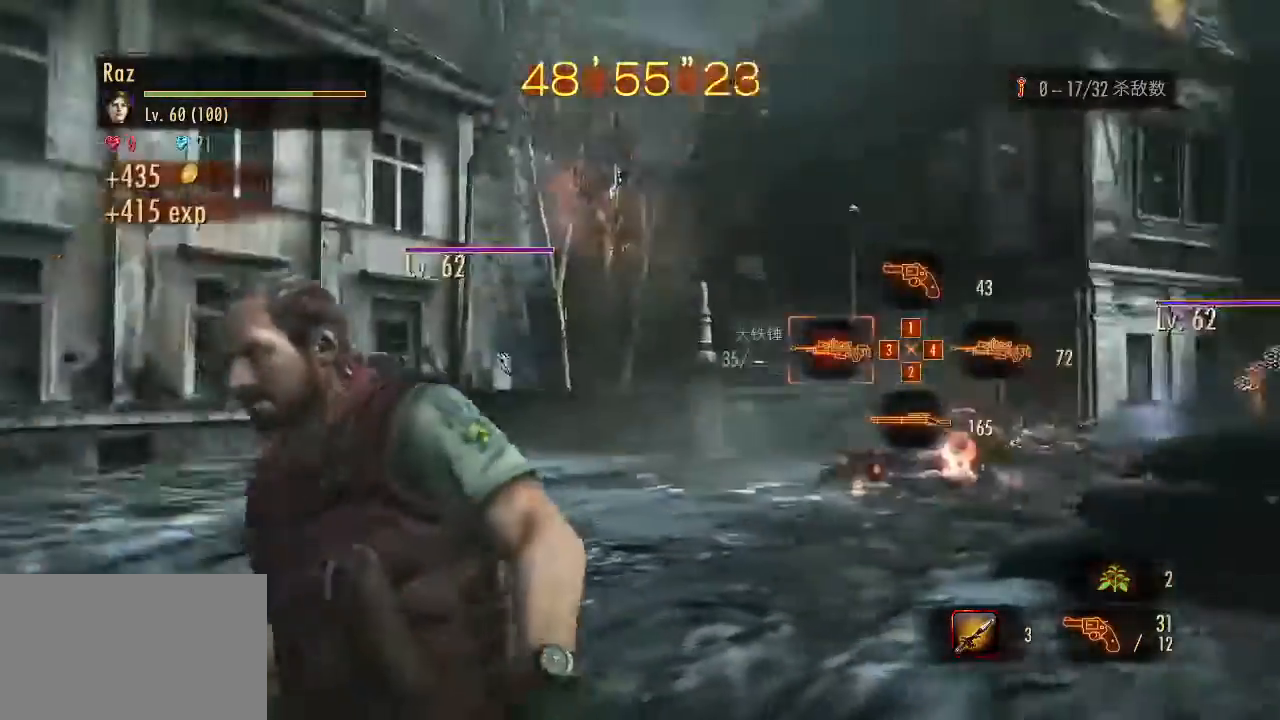
{"keys": ["d"], "mouse": ["right"], "events": [[133, "mouse_left", "down"], [317, "d", "down"], [417, "mouse_left", "up"], [417, "space", "down"], [450, "space", "up"]]}
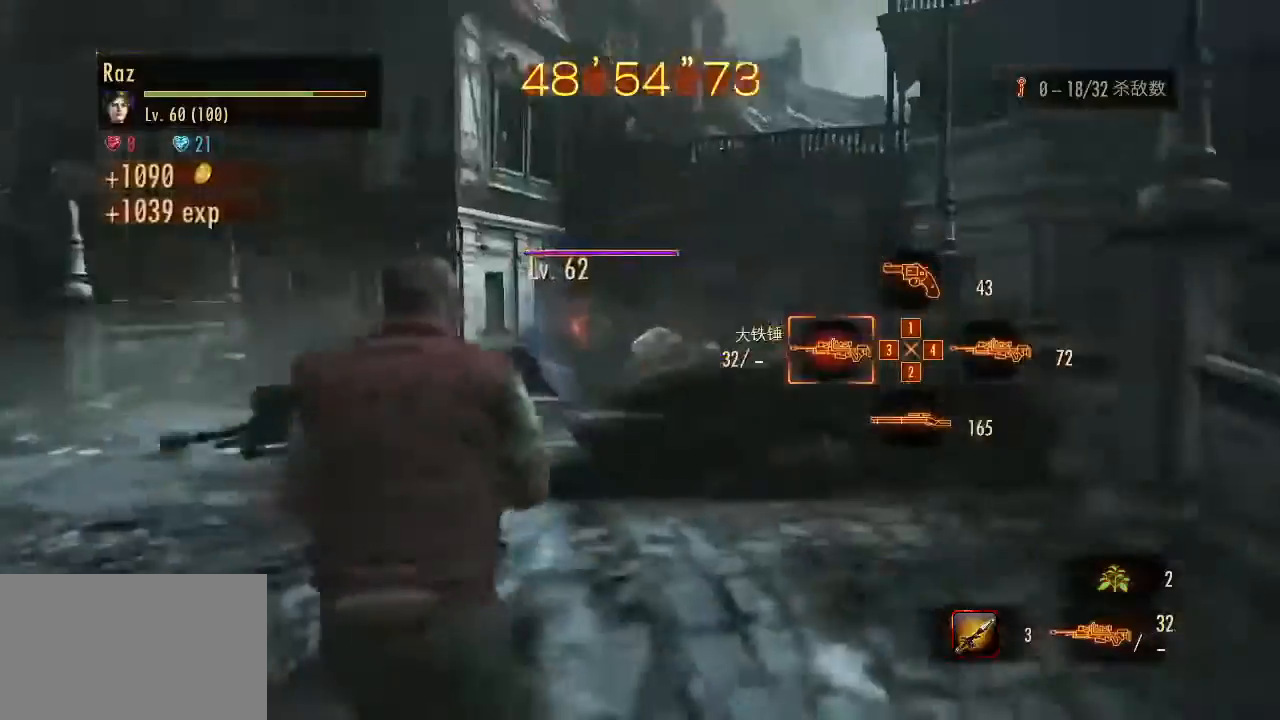
{"keys": ["w"], "mouse": ["right"], "events": [[100, "d", "up"], [150, "2", "down"], [233, "2", "up"], [433, "w", "down"]]}
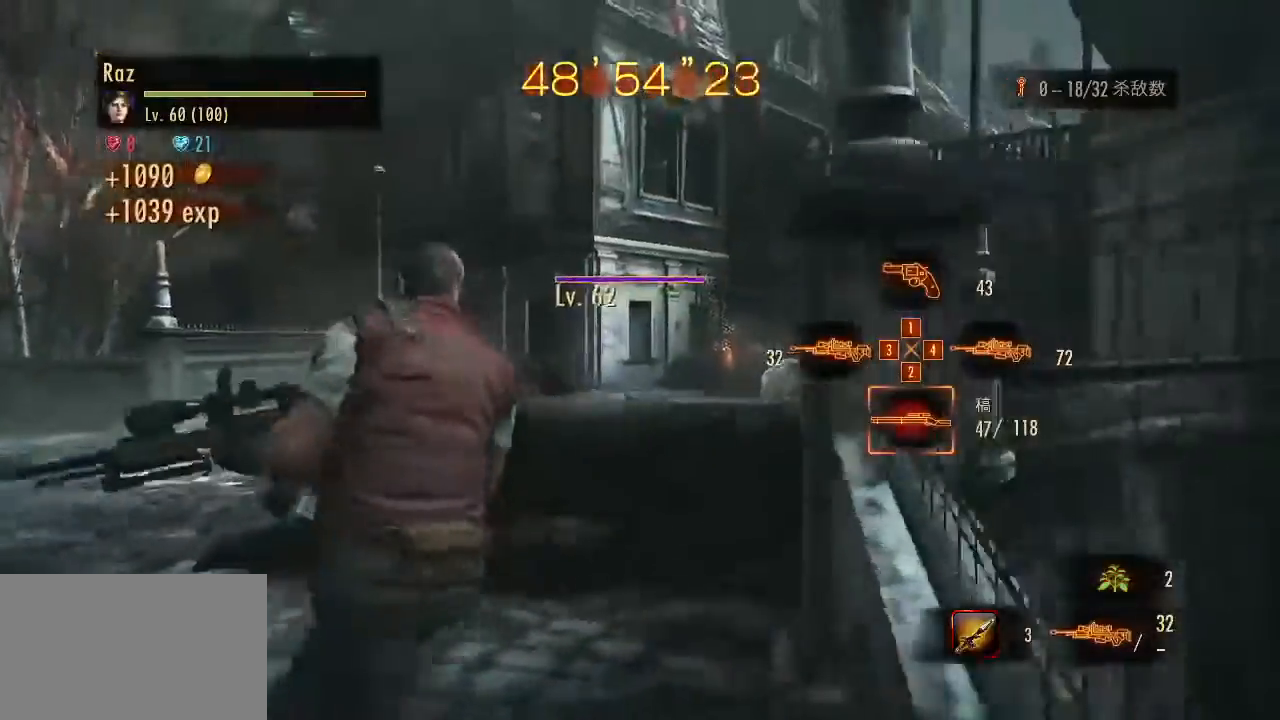
{"keys": ["a", "space", "w"], "mouse": ["right"], "events": [[67, "mouse_left", "down"], [167, "a", "down"], [450, "space", "down"], [483, "mouse_left", "up"]]}